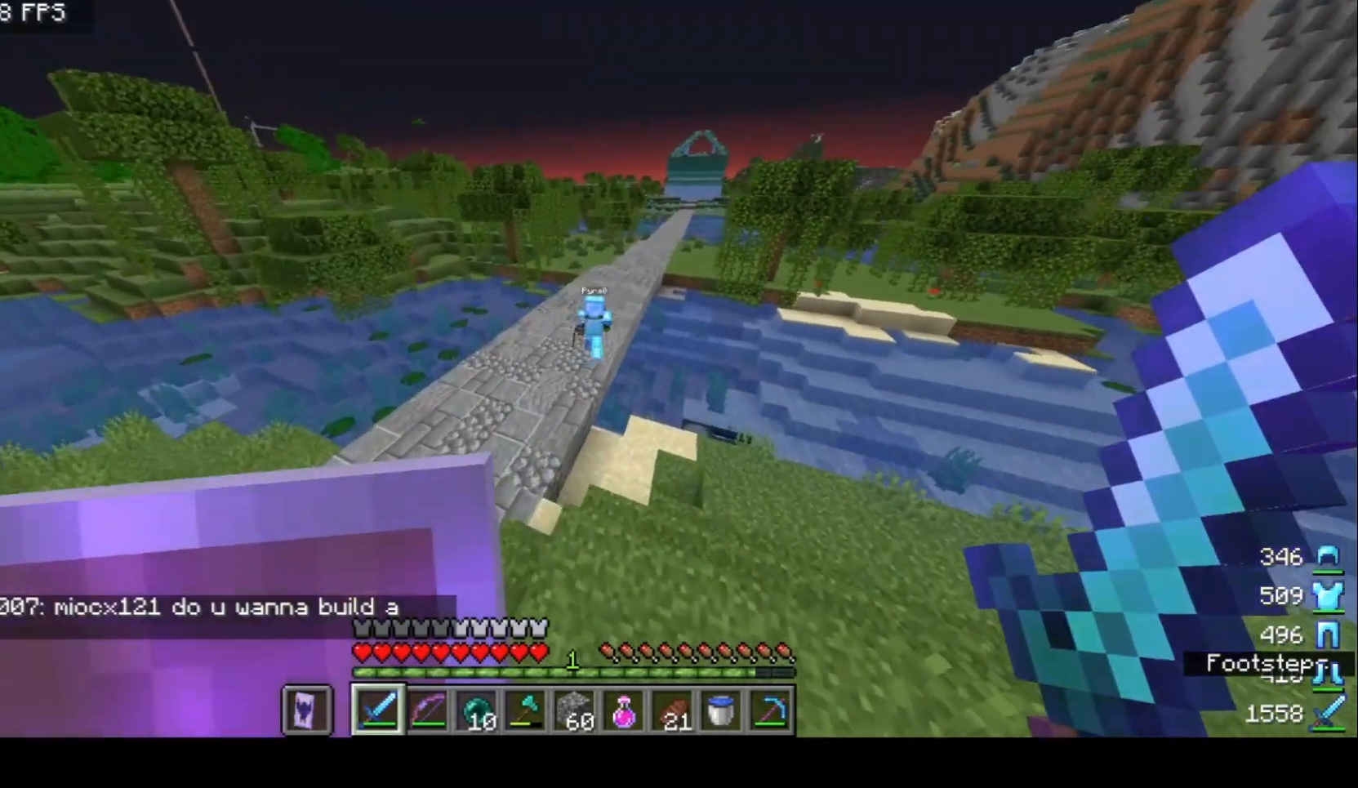
Gameplay with keyboard and mouse; each line is a JSON object with the keys and mouse buttons held at the frame after it. "events" lists presses ("down") and releases ("up") of "a", "d", "s", "w", "mouse_left" and "mouse_right" between this image and that frame as [ms after this image, input, new state], when the widget could be followed in between. "mouse_left", "mouse_right" = the "left", "right" buttons of the "mouse" list. No other keys are recorded. Fast repeated clicks can show as one long hold. Mouse movement is not recorded.
{"keys": ["a", "w"], "mouse": [], "events": [[467, "a", "down"]]}
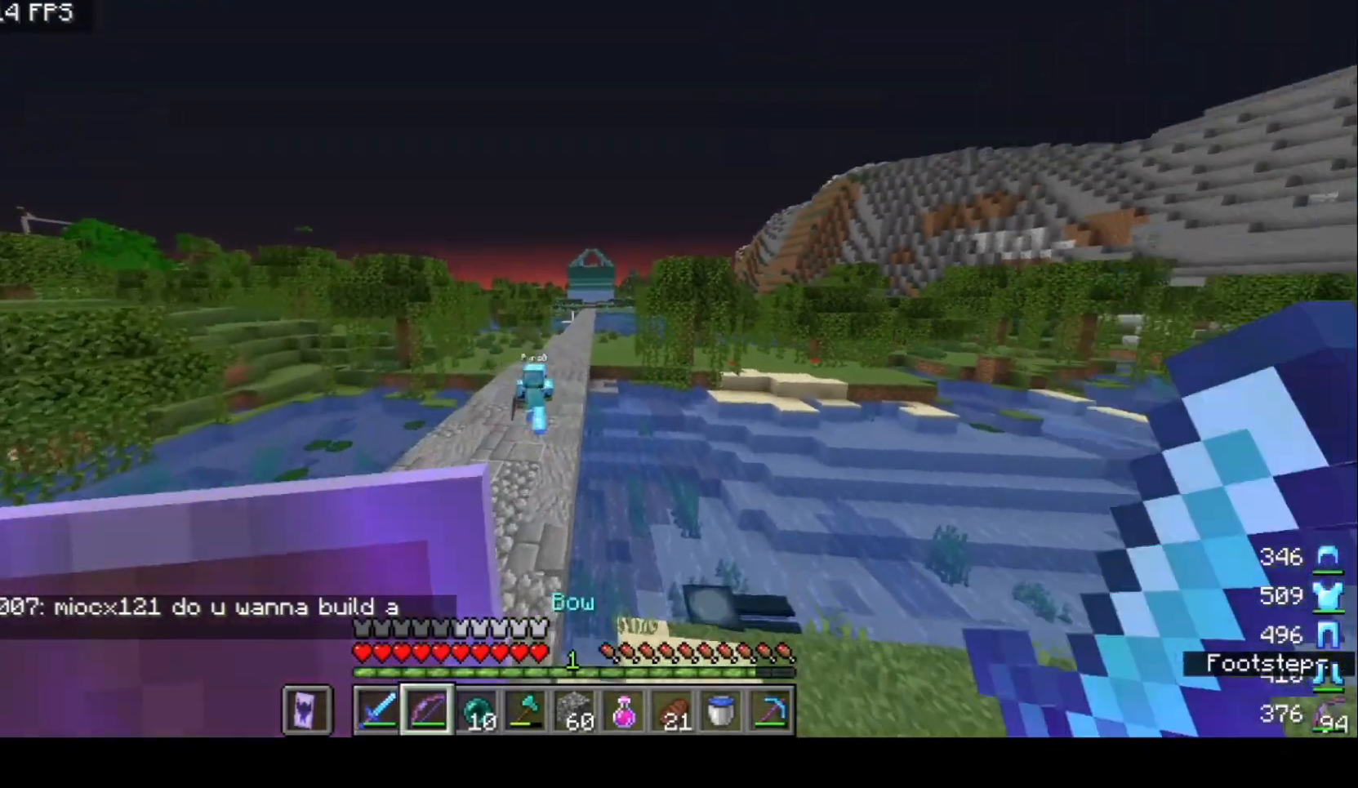
{"keys": ["a", "w"], "mouse": ["right"], "events": [[133, "mouse_right", "down"]]}
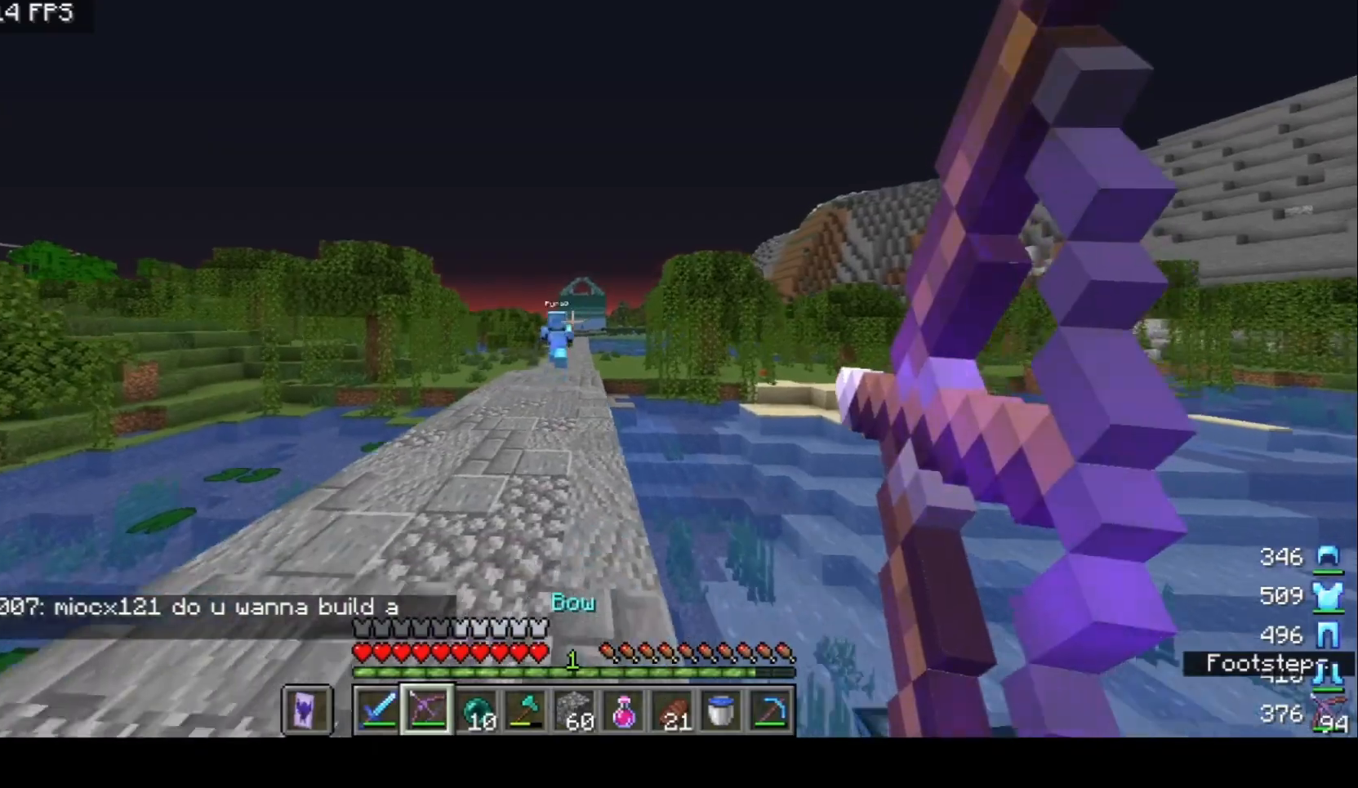
{"keys": ["w"], "mouse": ["right"], "events": [[133, "a", "up"]]}
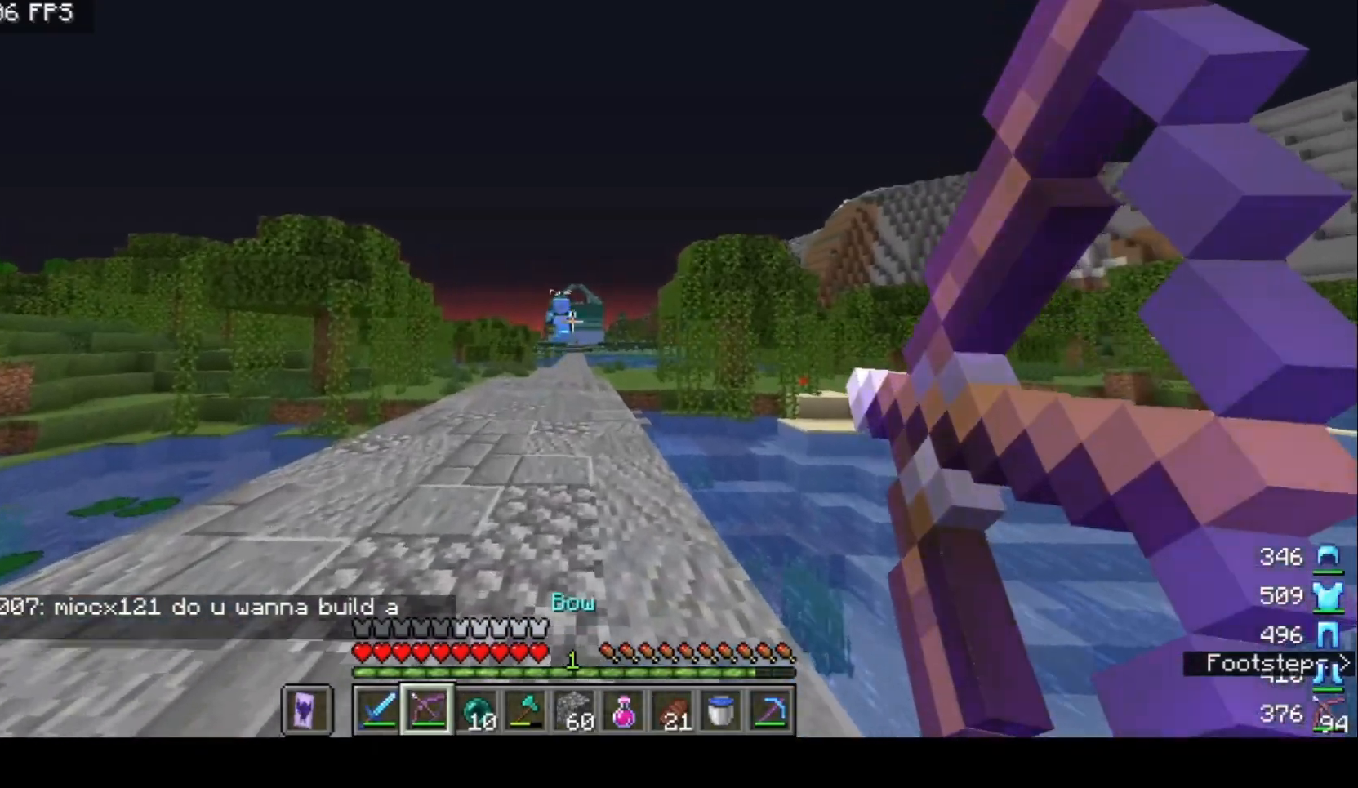
{"keys": ["w"], "mouse": [], "events": [[300, "mouse_right", "up"]]}
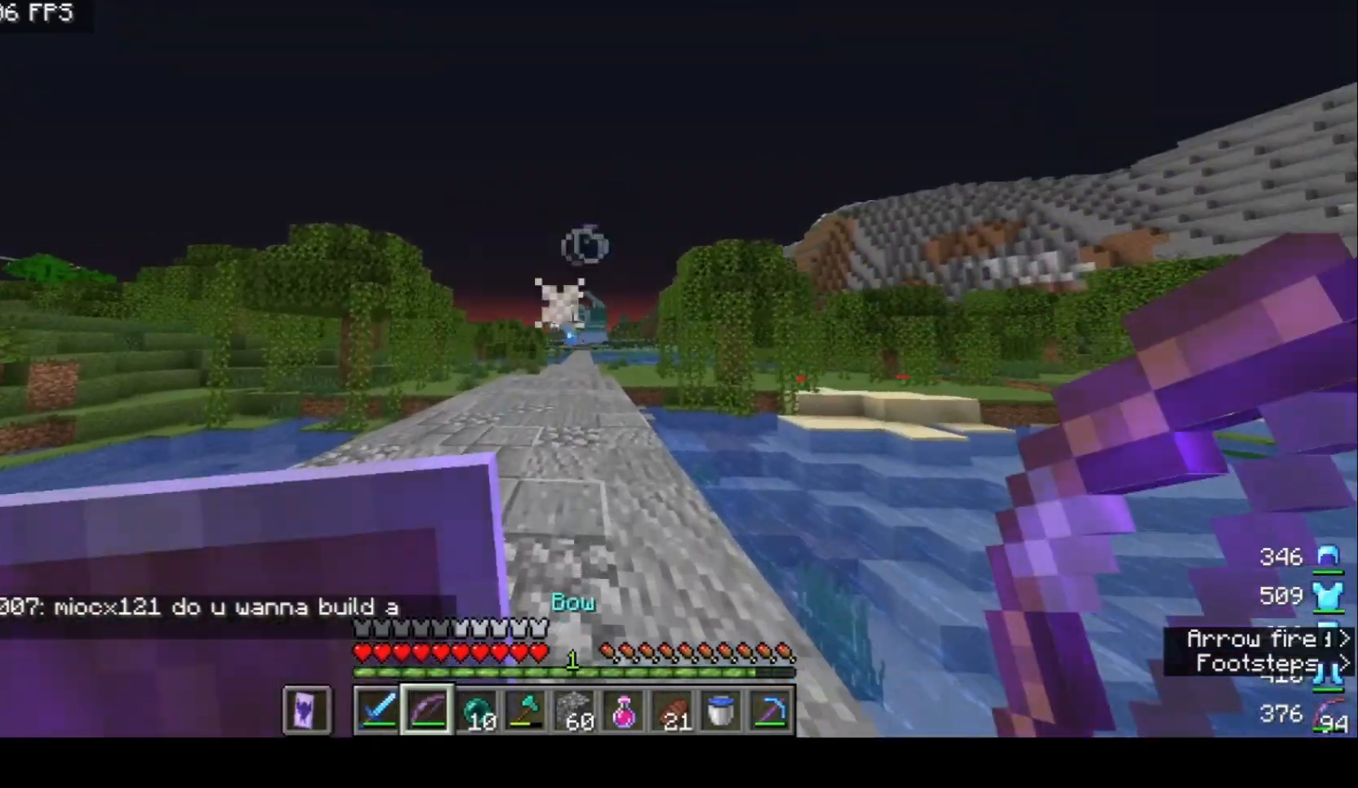
{"keys": ["w"], "mouse": [], "events": []}
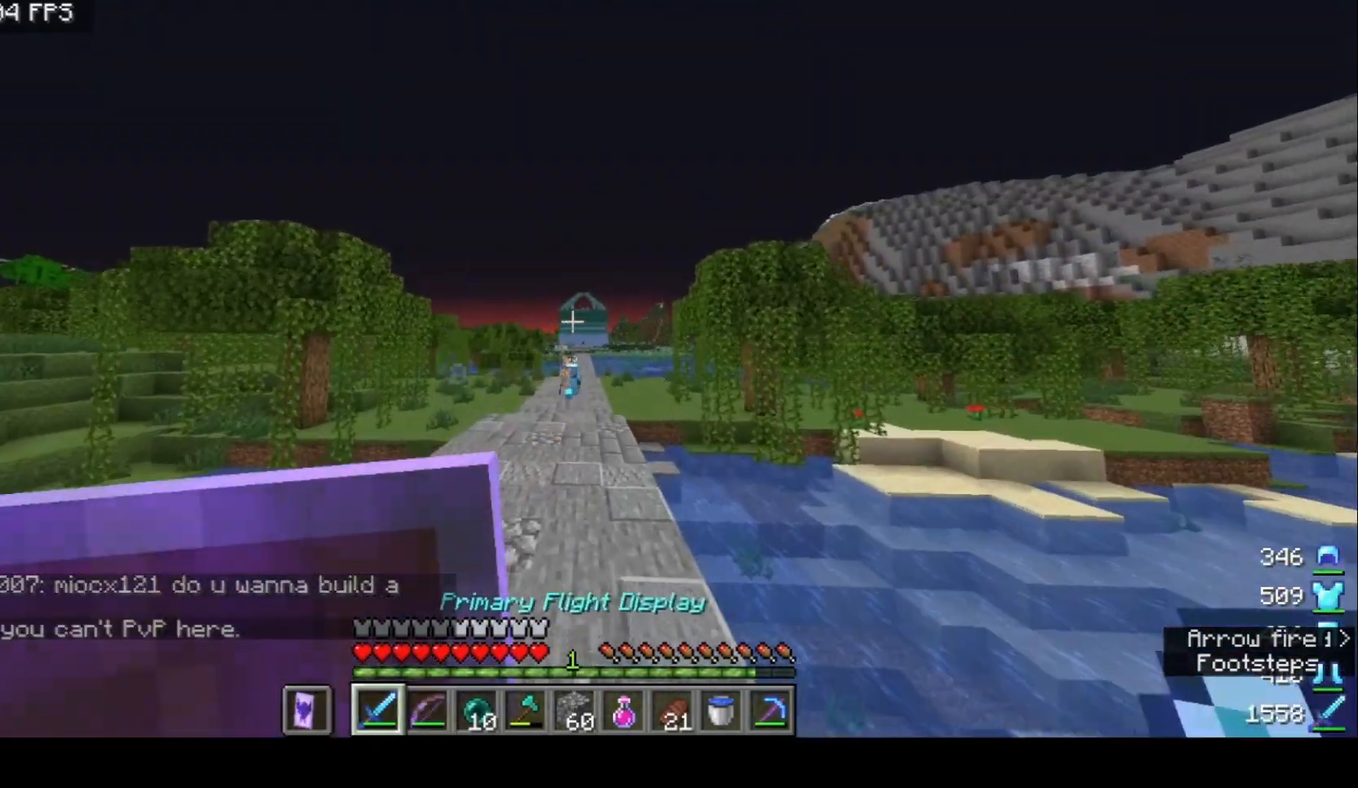
{"keys": ["a", "w"], "mouse": [], "events": [[500, "a", "down"]]}
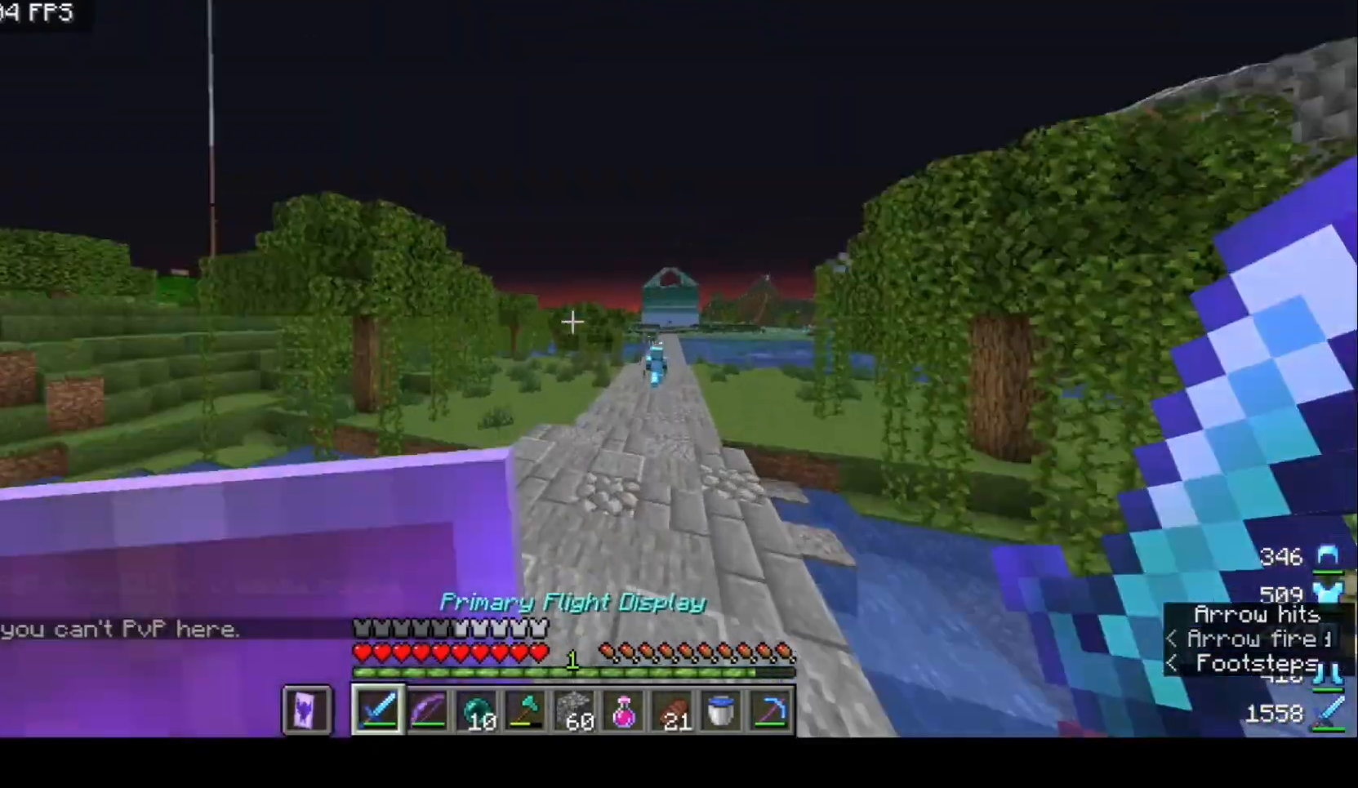
{"keys": ["a", "w"], "mouse": [], "events": []}
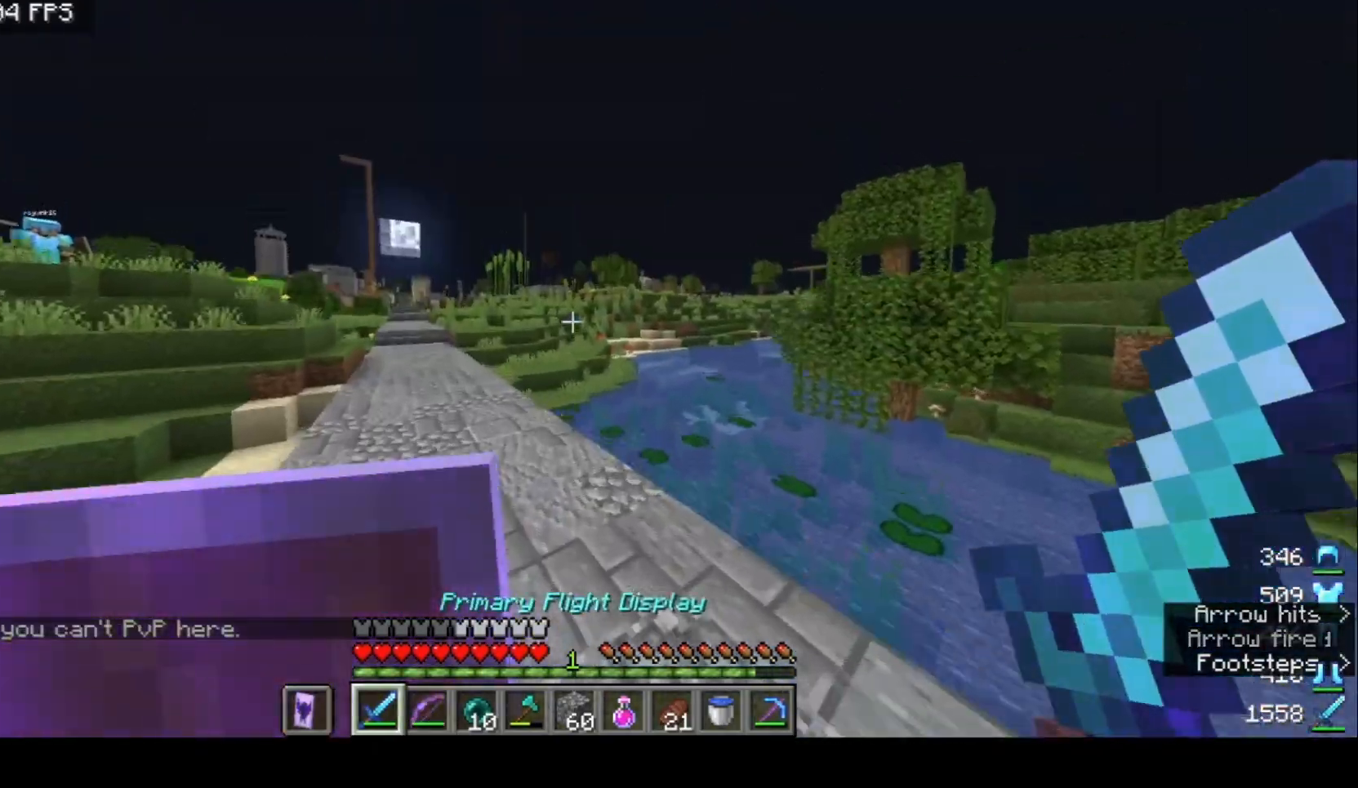
{"keys": ["d", "w"], "mouse": [], "events": [[67, "a", "up"], [267, "d", "down"]]}
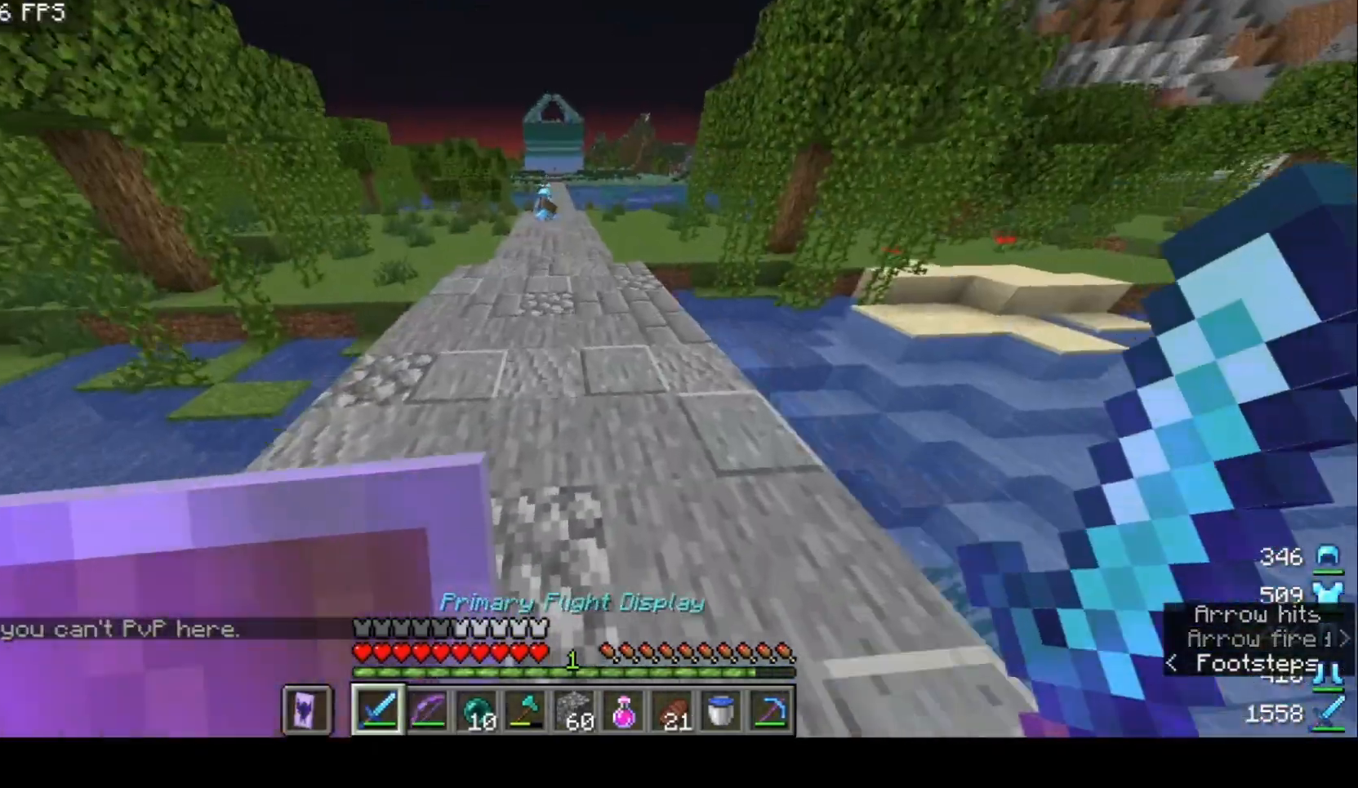
{"keys": ["w"], "mouse": [], "events": [[167, "d", "up"]]}
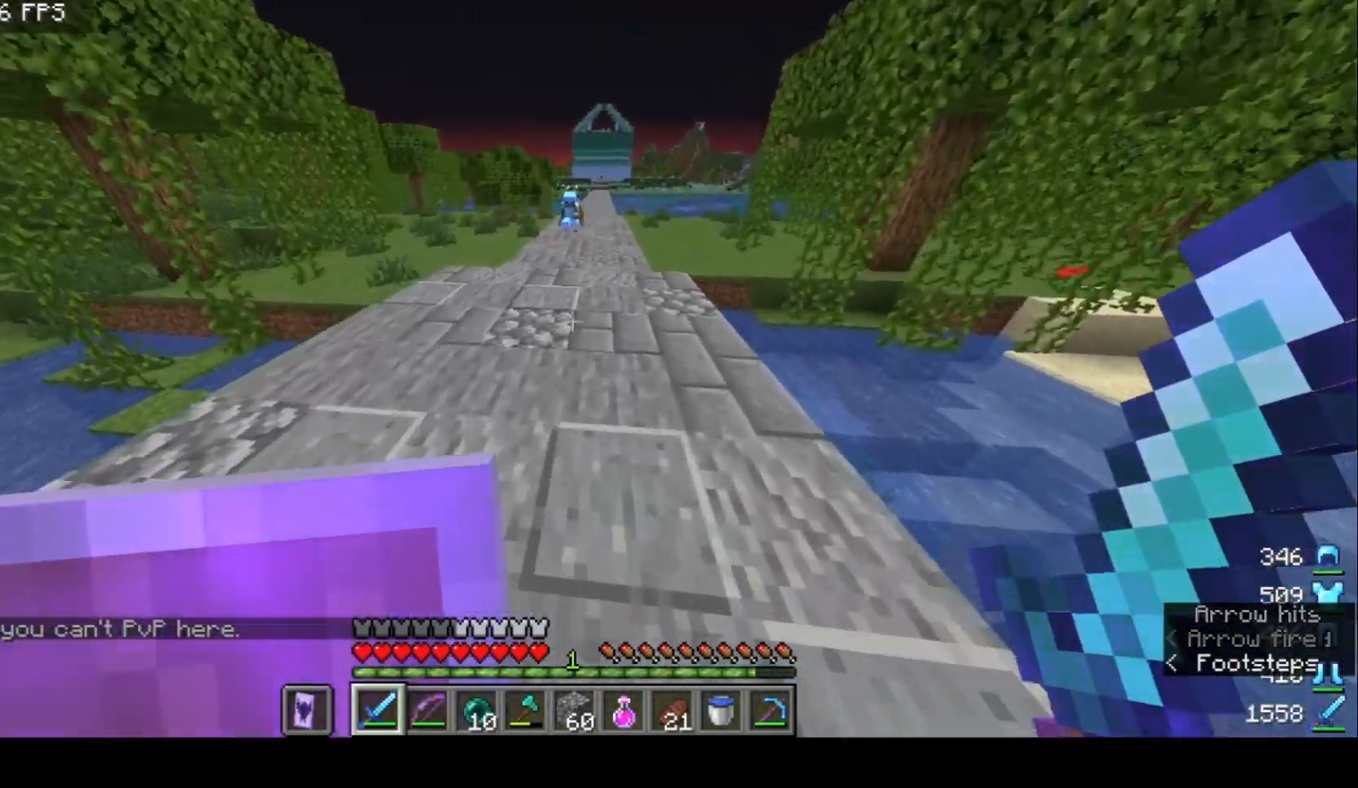
{"keys": ["w"], "mouse": [], "events": []}
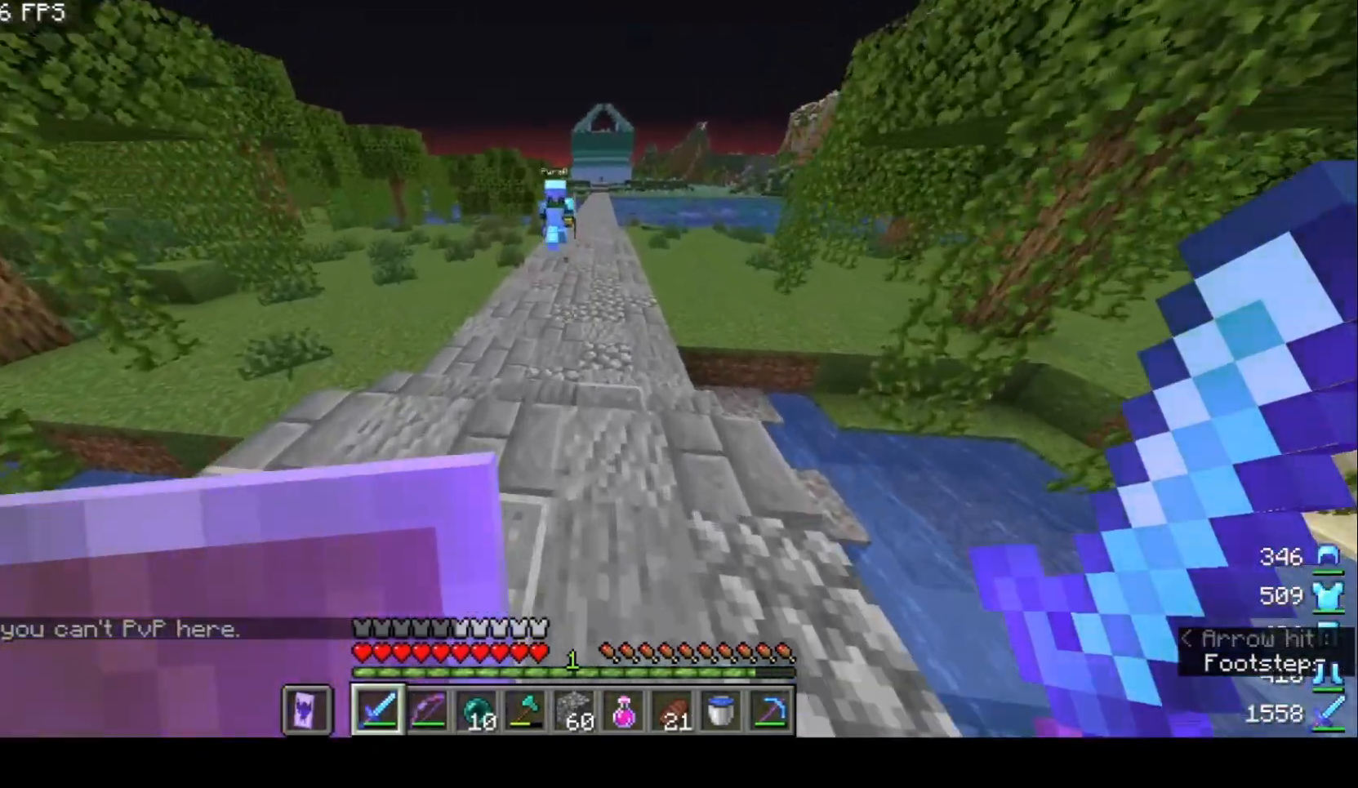
{"keys": ["w"], "mouse": [], "events": []}
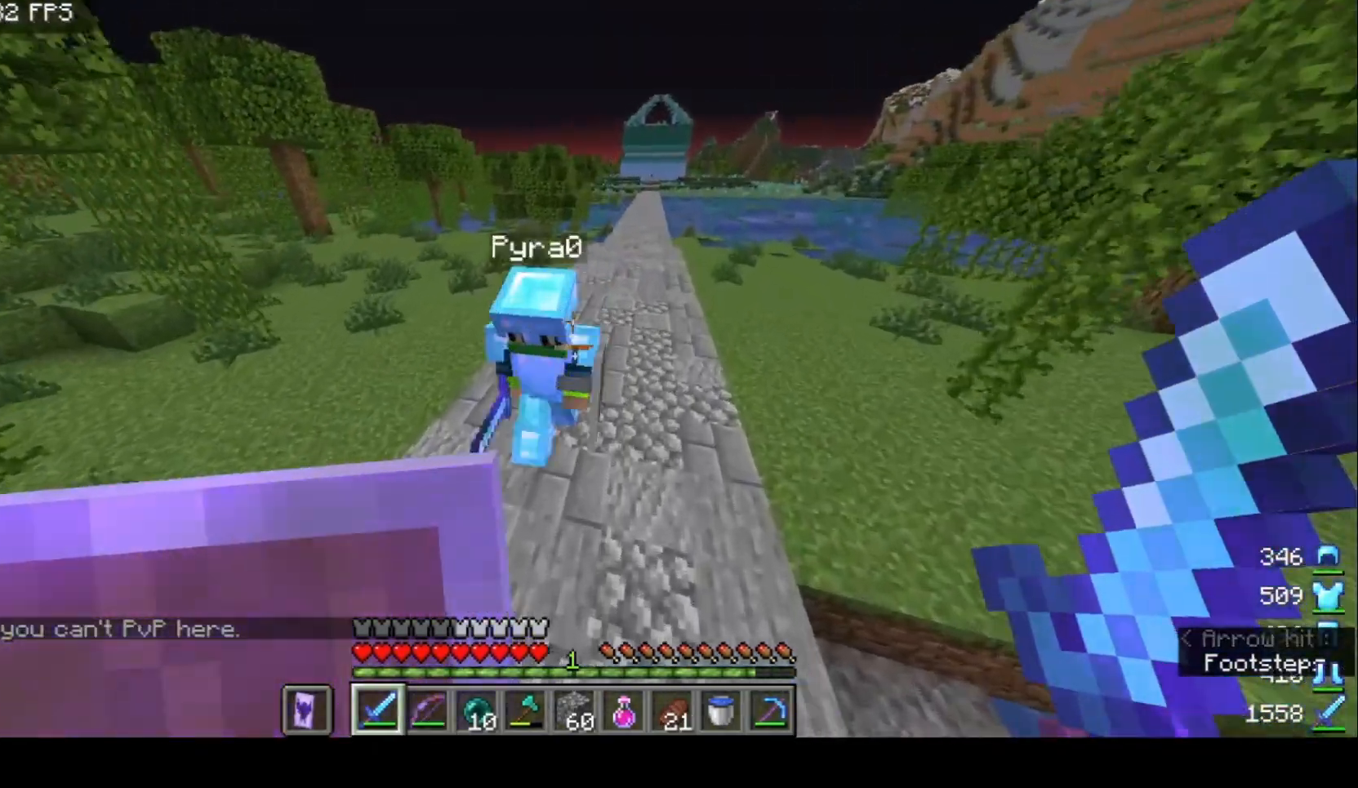
{"keys": [], "mouse": [], "events": [[33, "w", "up"], [200, "mouse_left", "down"], [333, "mouse_left", "up"]]}
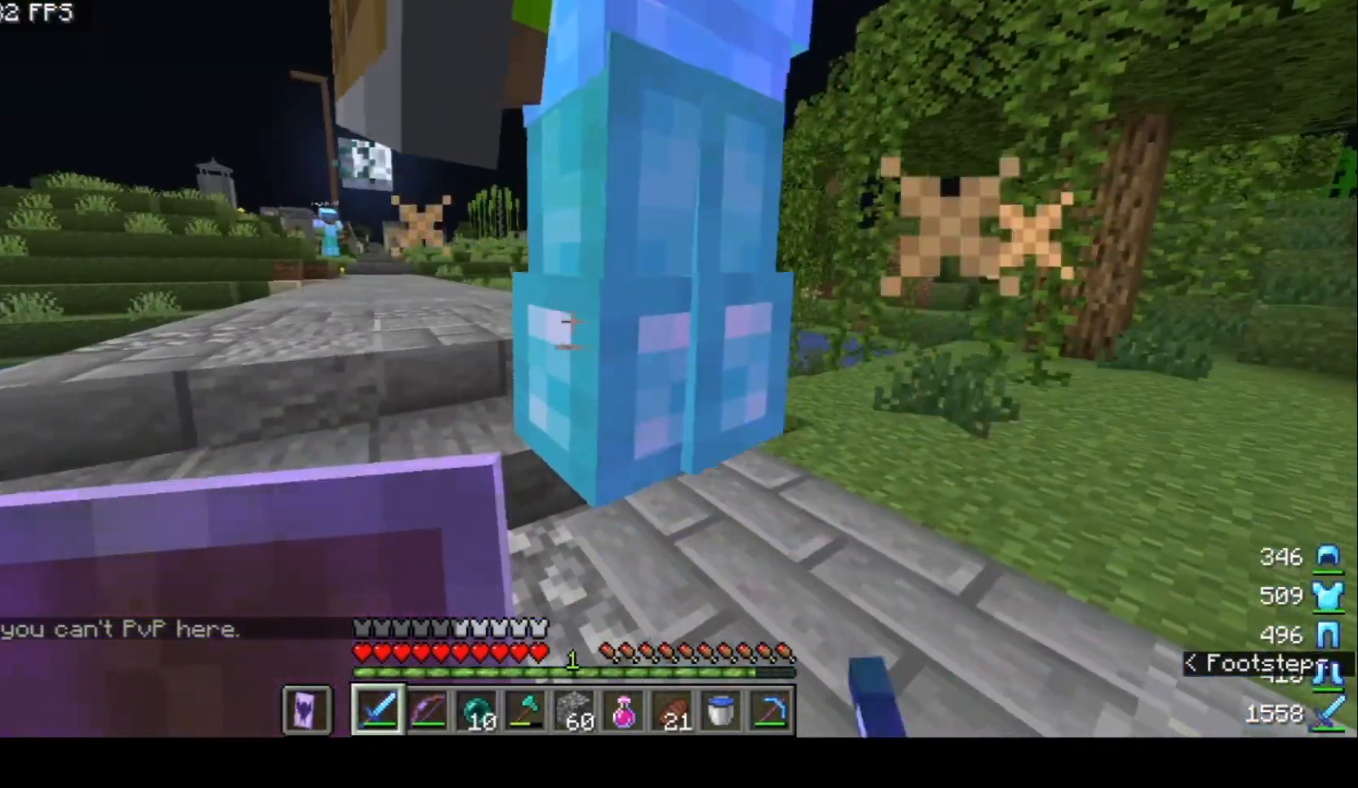
{"keys": [], "mouse": [], "events": []}
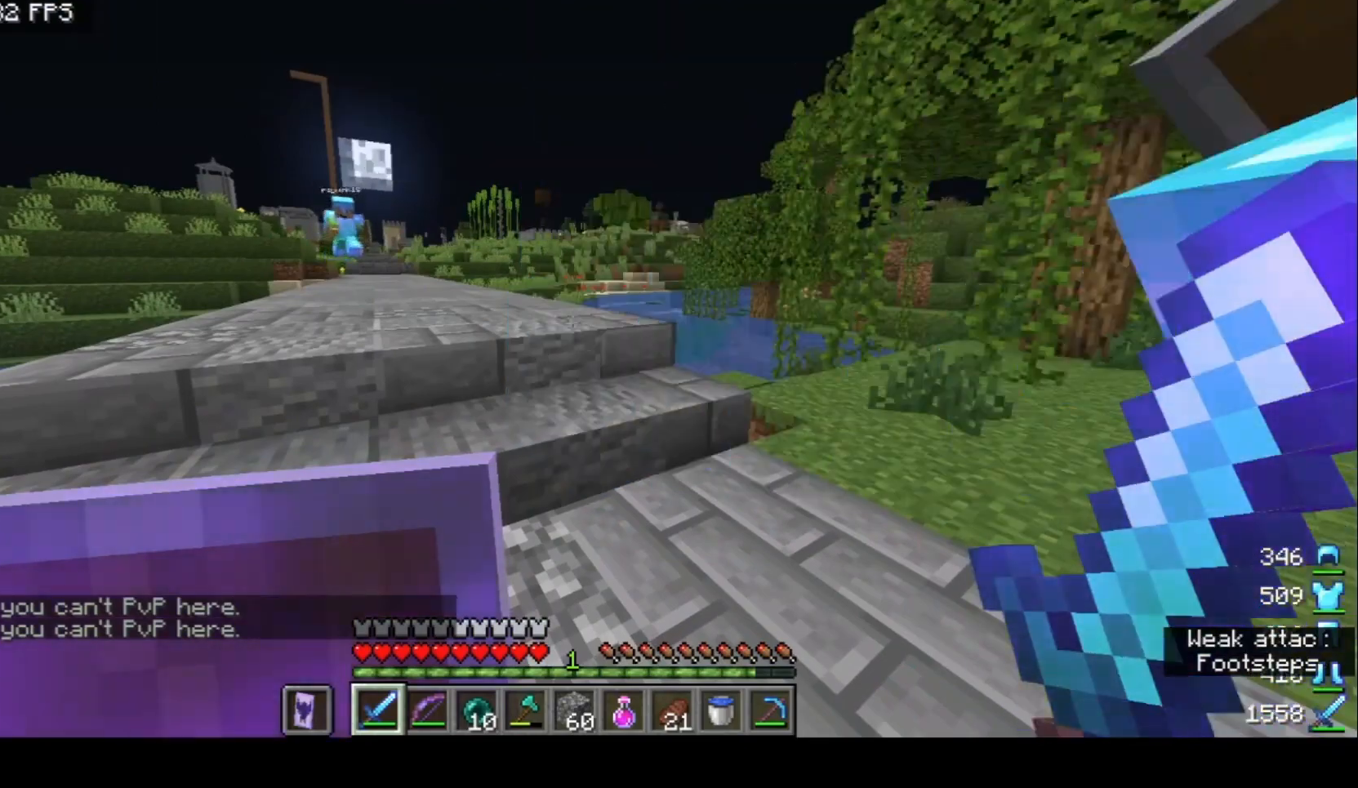
{"keys": ["w"], "mouse": [], "events": [[467, "w", "down"]]}
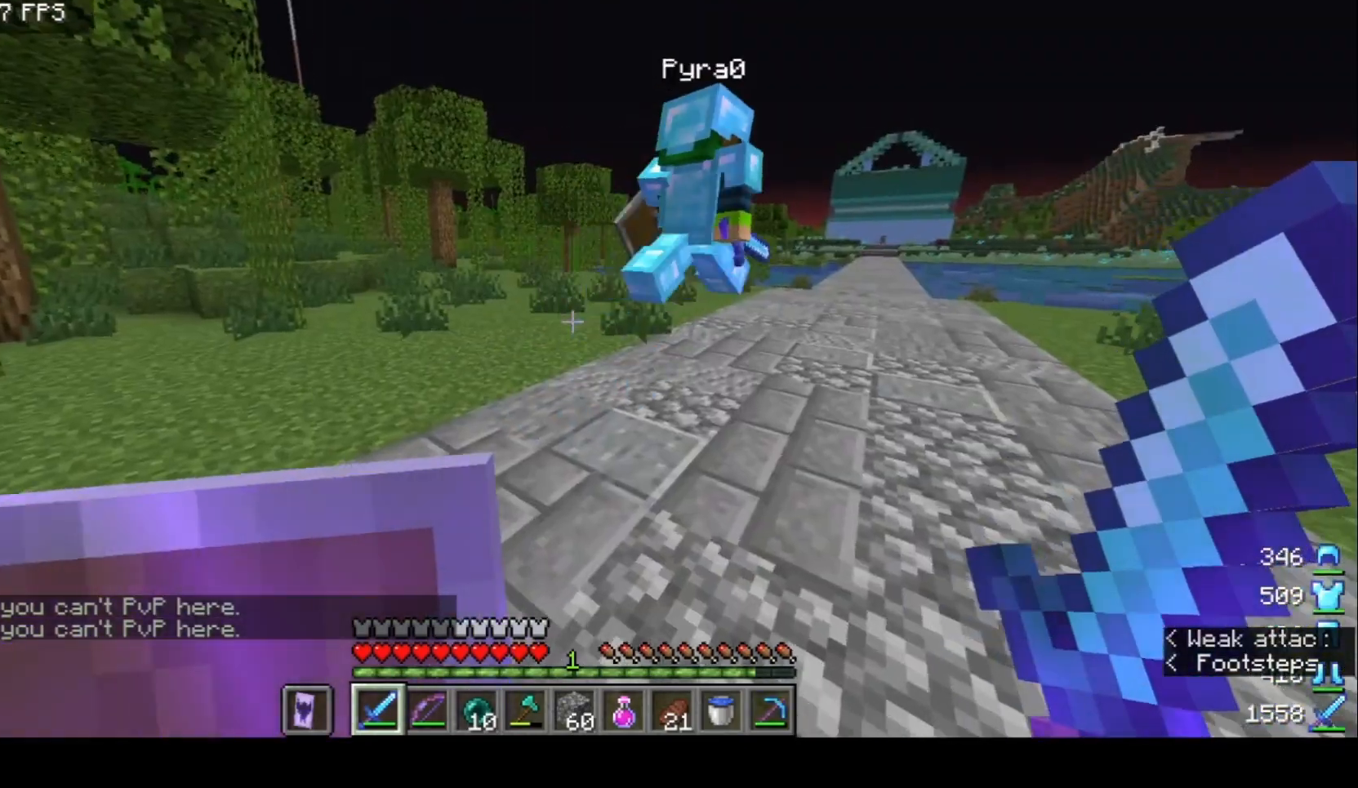
{"keys": ["w"], "mouse": [], "events": [[67, "d", "down"], [500, "d", "up"]]}
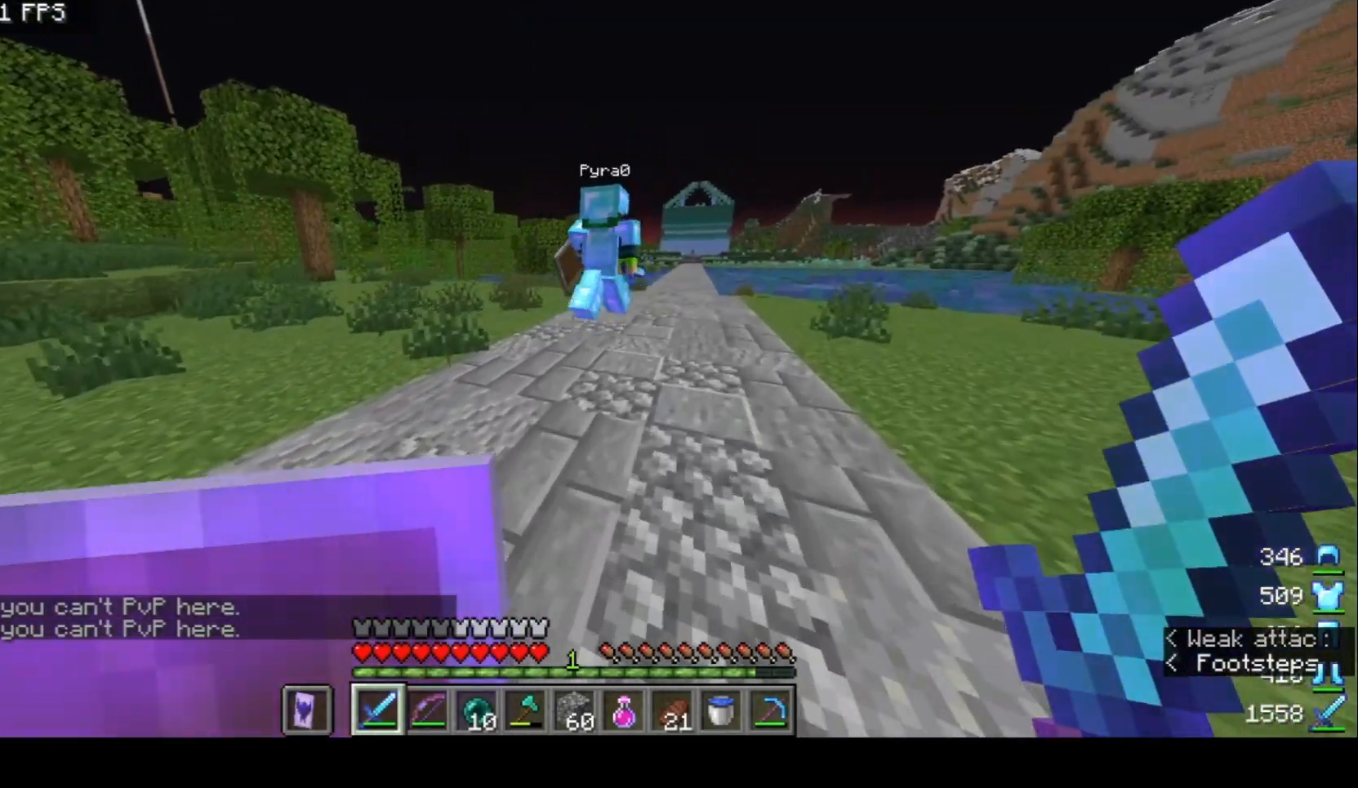
{"keys": [], "mouse": [], "events": [[233, "w", "up"]]}
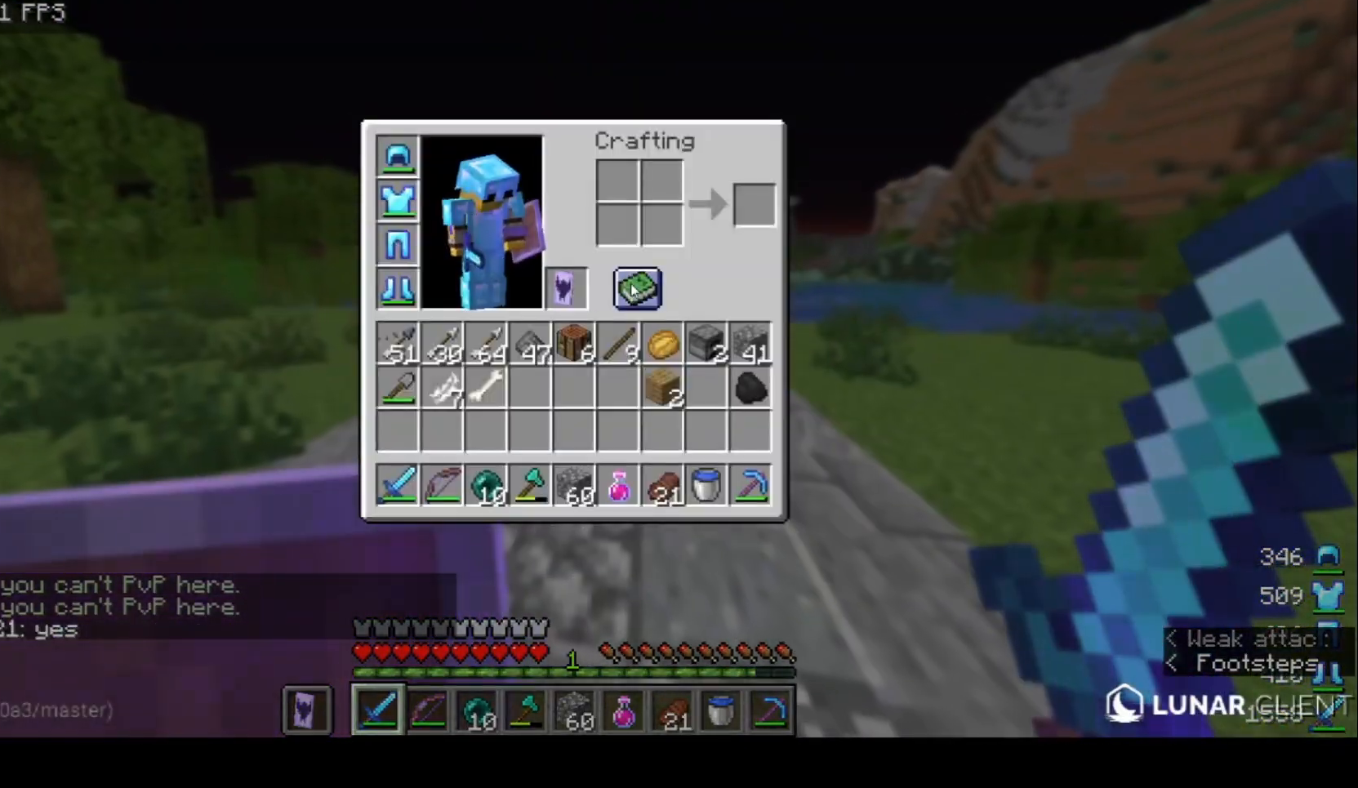
{"keys": [], "mouse": [], "events": []}
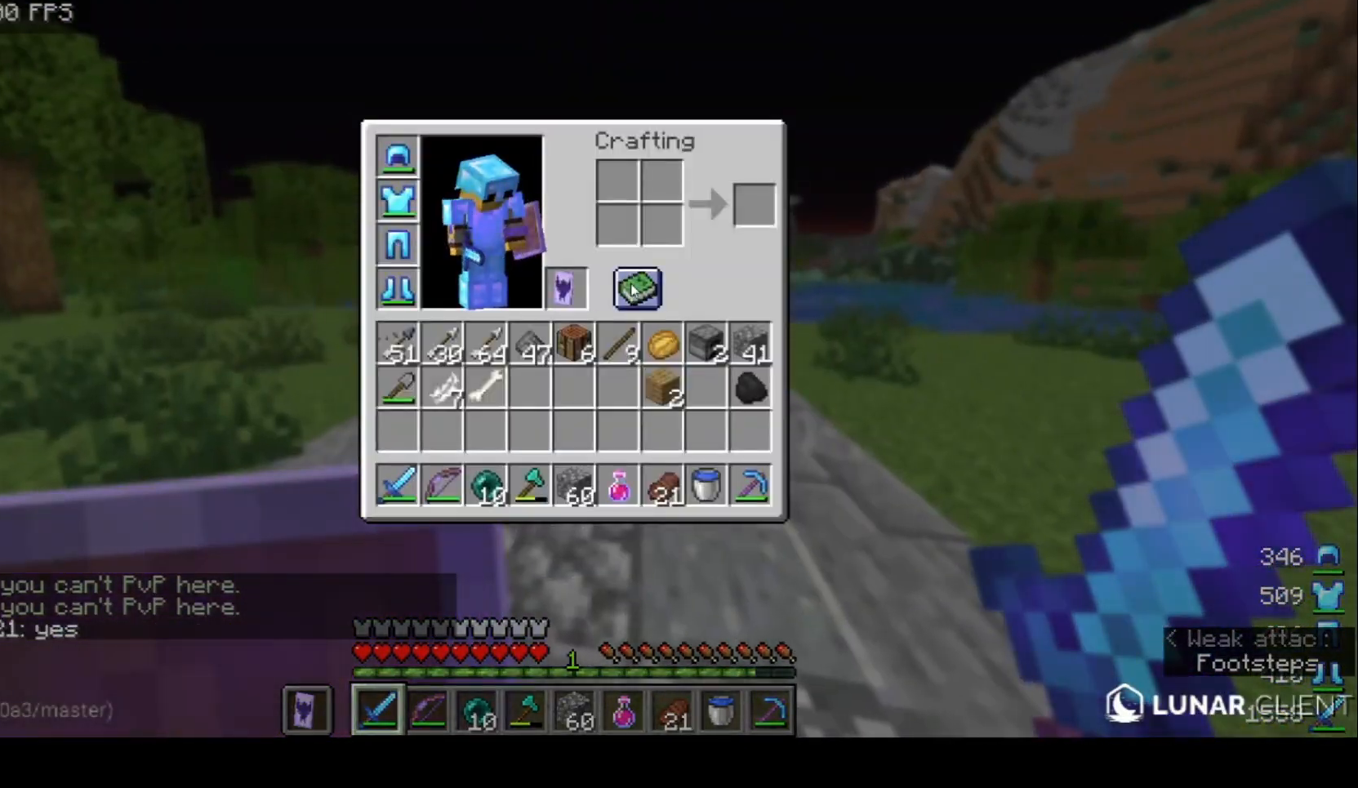
{"keys": [], "mouse": [], "events": []}
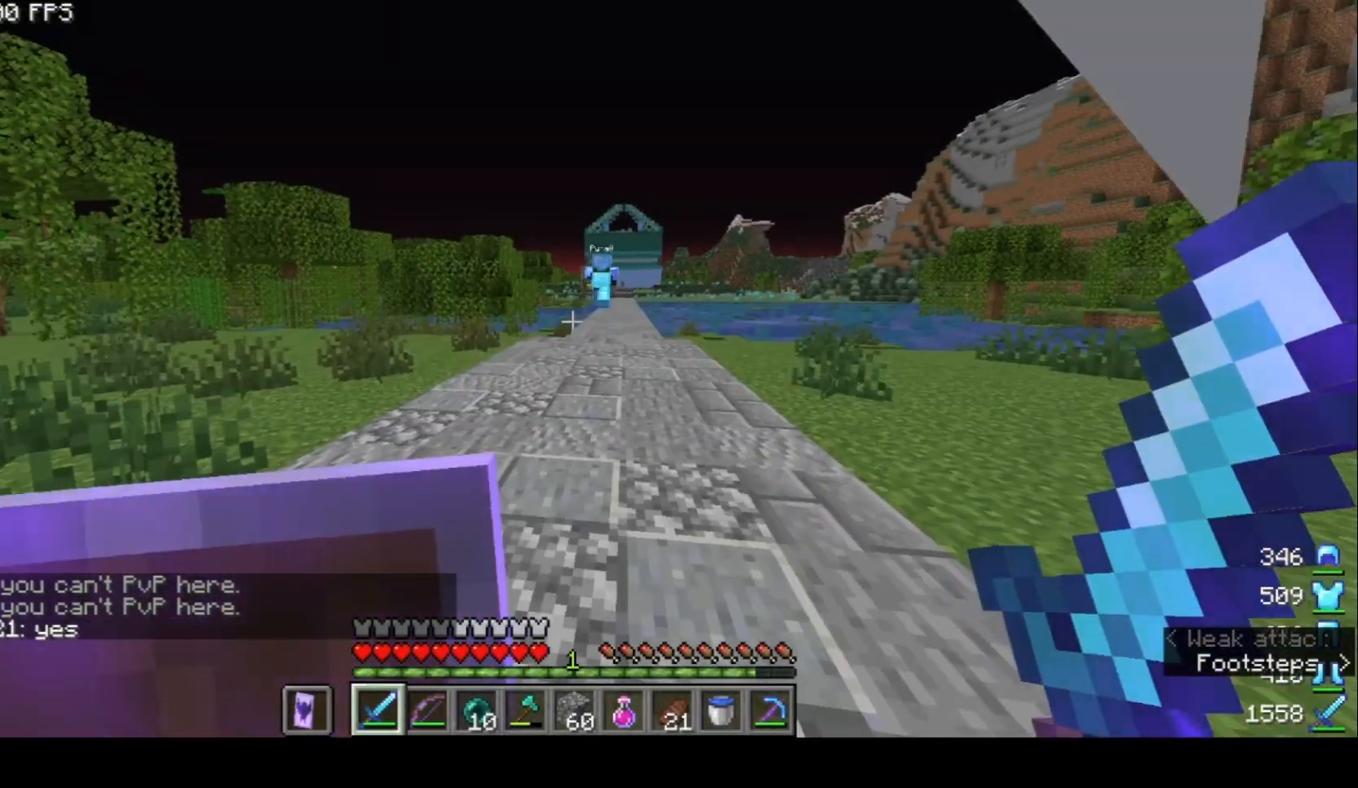
{"keys": [], "mouse": [], "events": []}
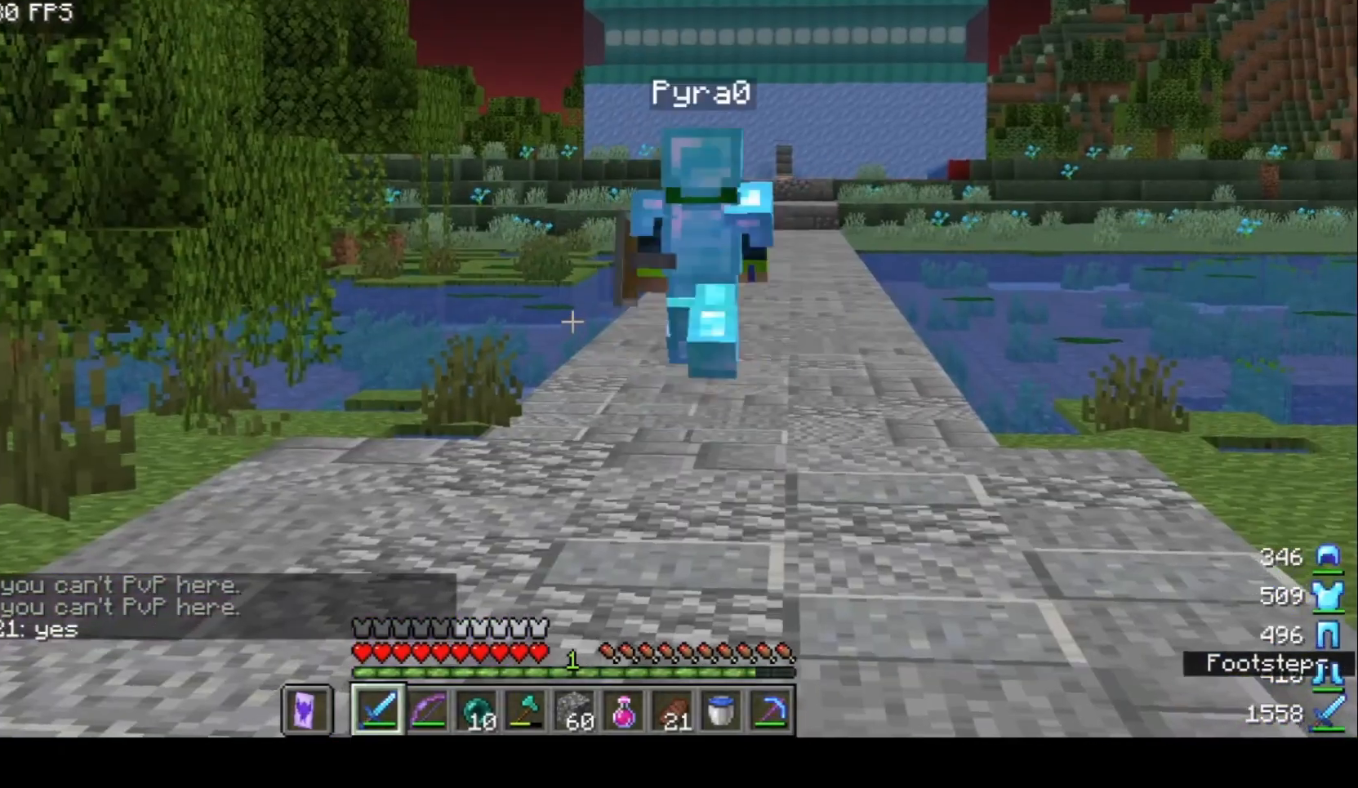
{"keys": [], "mouse": [], "events": []}
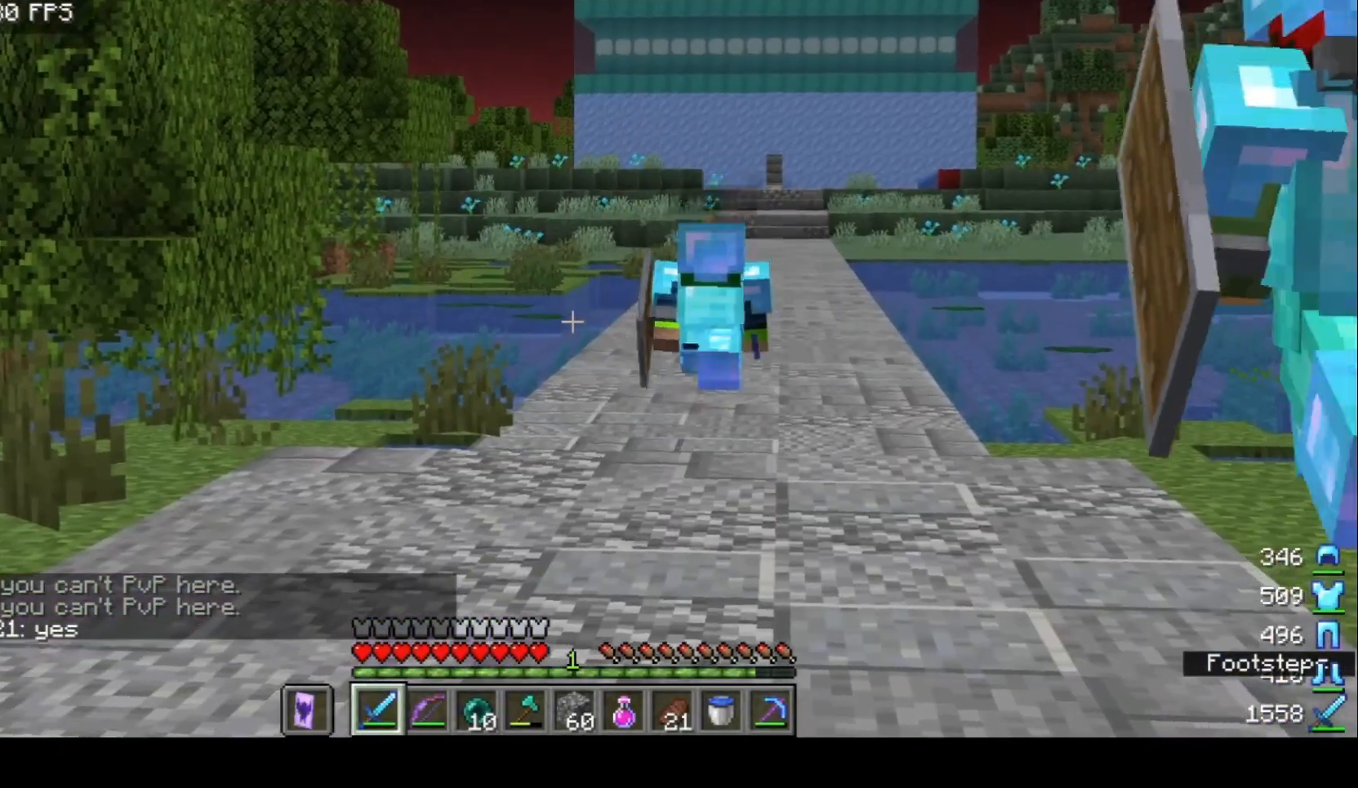
{"keys": [], "mouse": [], "events": []}
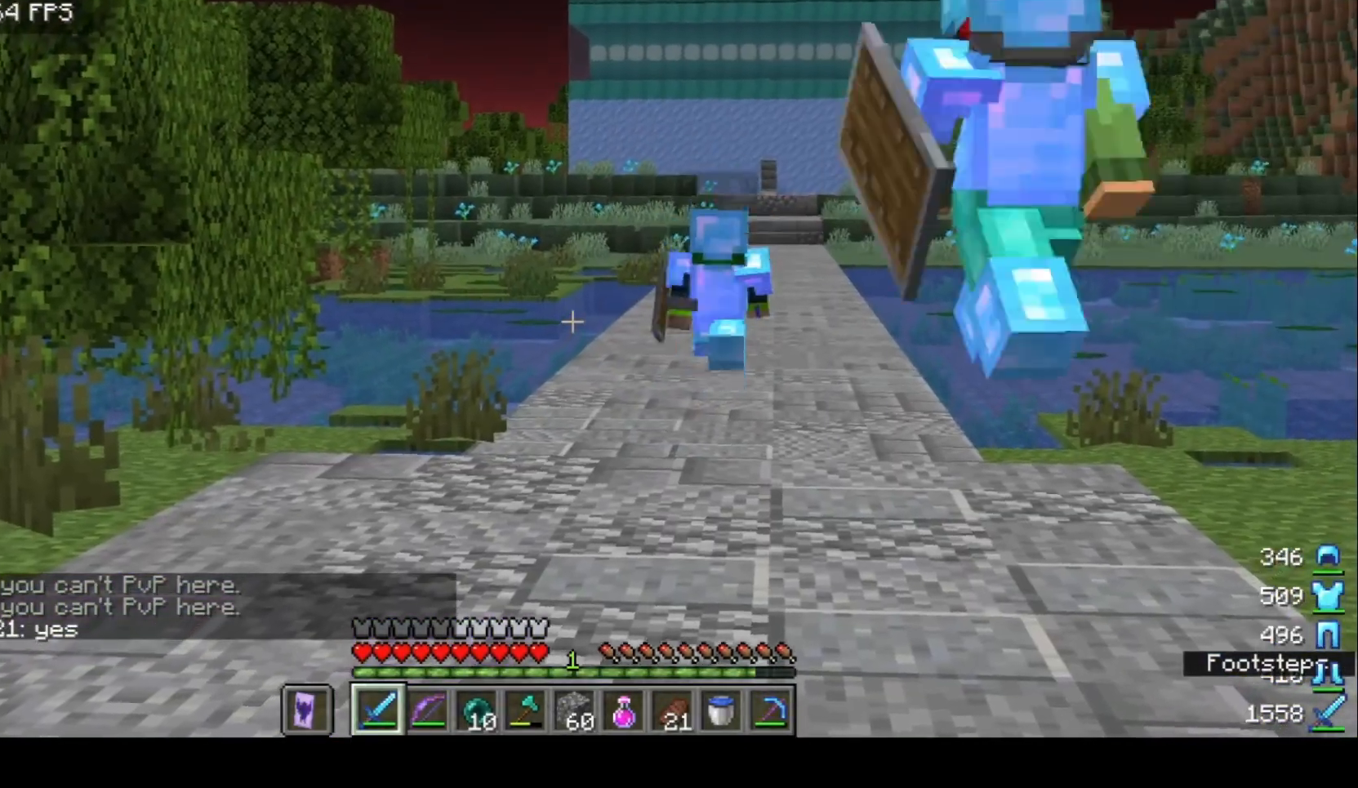
{"keys": ["w"], "mouse": [], "events": [[300, "w", "down"]]}
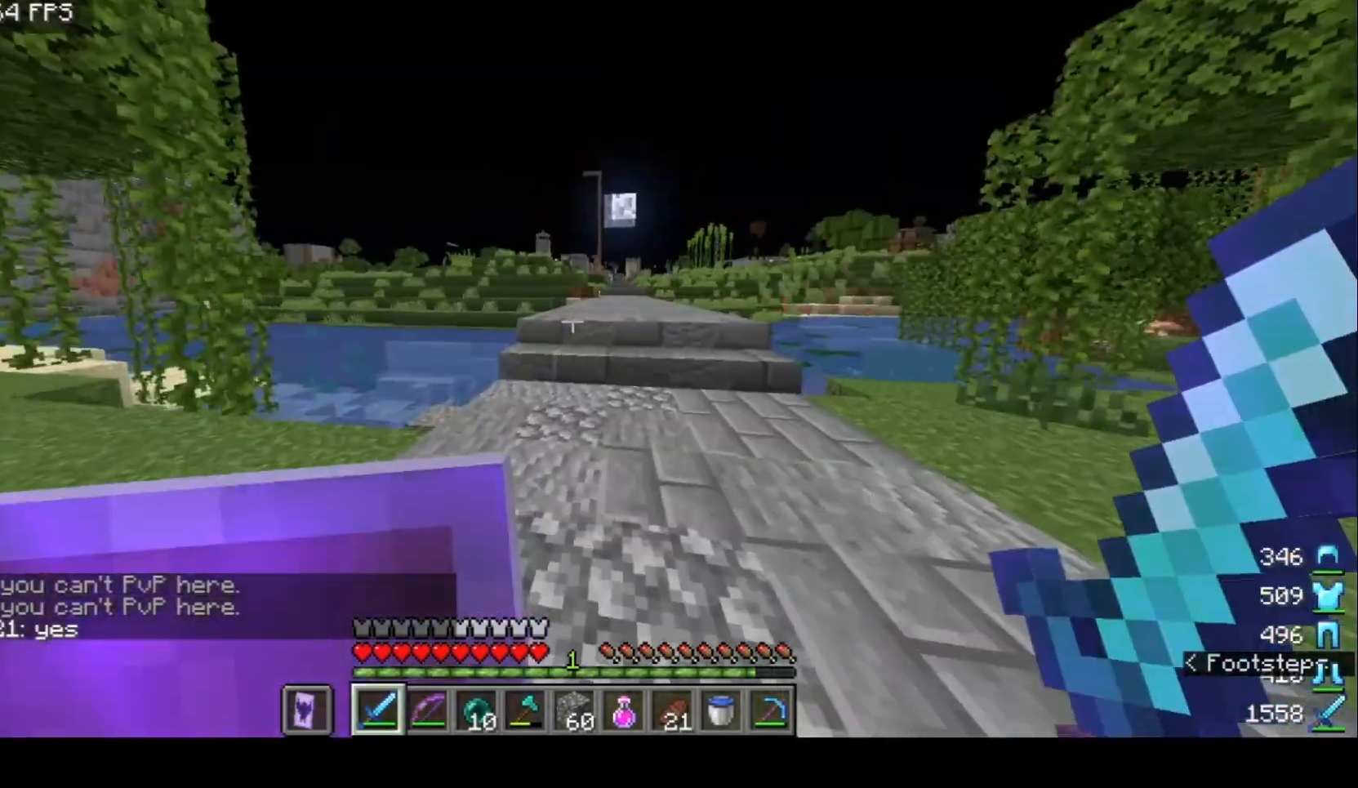
{"keys": ["w"], "mouse": [], "events": []}
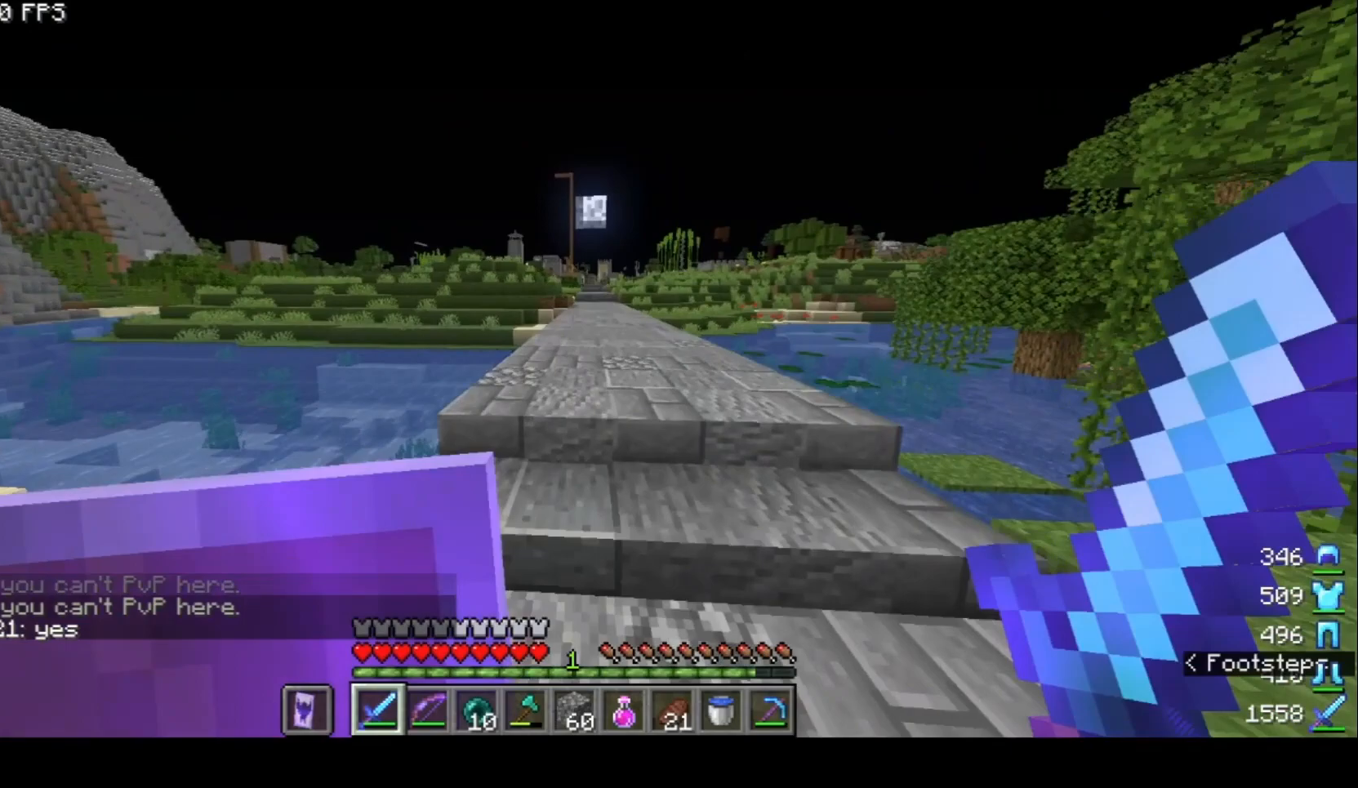
{"keys": ["w"], "mouse": [], "events": []}